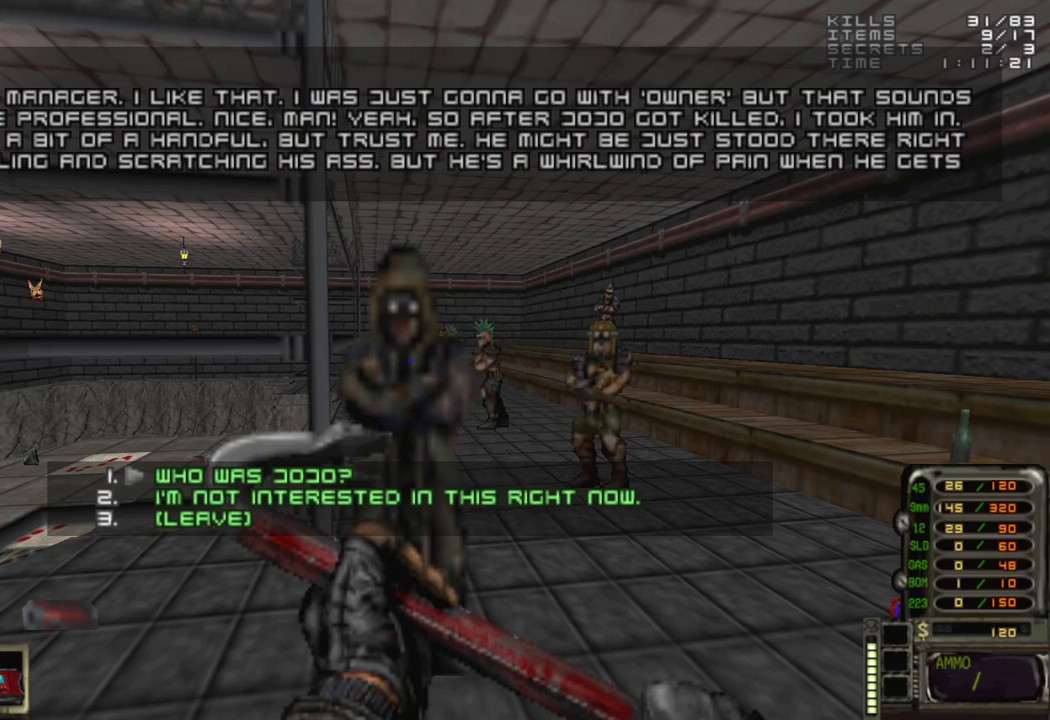
Gameplay with keyboard and mouse; each line is a JSON object with the keys and mouse buttons held at the frame after it. "events" lists presses ("down") and releases ("up") of "1", "2", "3", "4", "5", "a", "alt", "c", "caps_lock", "ctrl", "d", "e", "f", "g", "q", "r", "s", "shift", "space", "t", "tab", "v", "w", "x", "z", "mouse_left", "mouse_wheel" and "mouse_right" between this image and that frame as [ms after this image, input, new state], when the widget could be followed in between. "mouse_left", "mouse_wheel", "mouse_right" = the "left", "wheel", "right" buttons of the "mouse" list. No other keys are recorded. "wheel" means that the mouse wheel is clicked or scrolled. Not read: mouse_move.
{"keys": [], "mouse": [], "events": [[217, "1", "down"], [267, "1", "up"]]}
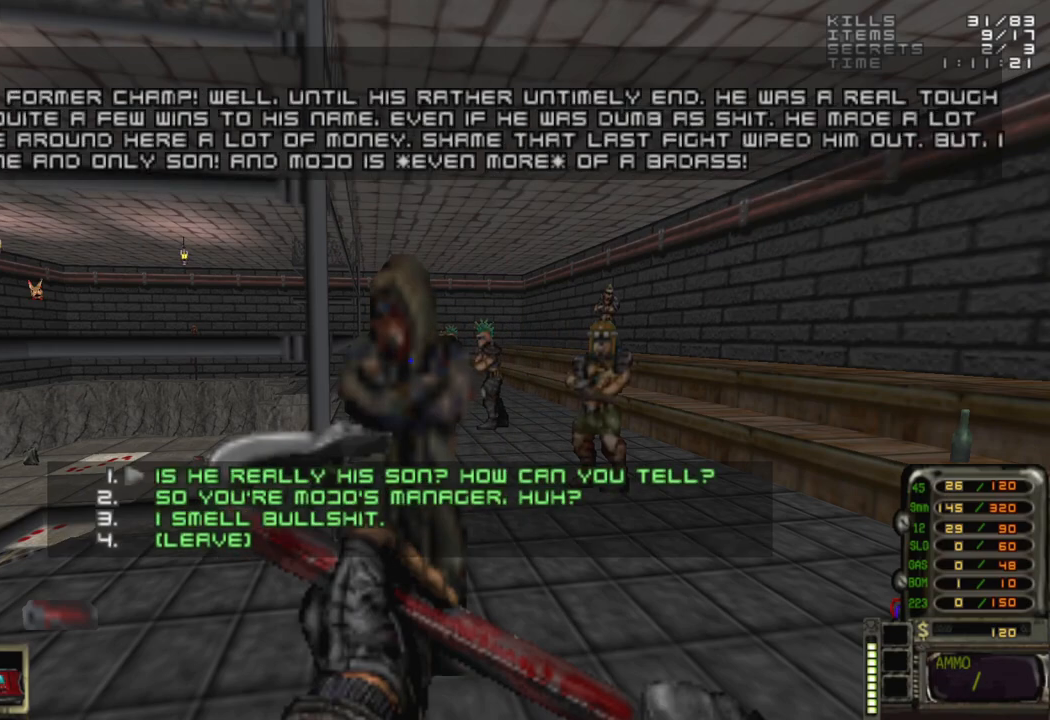
{"keys": [], "mouse": [], "events": []}
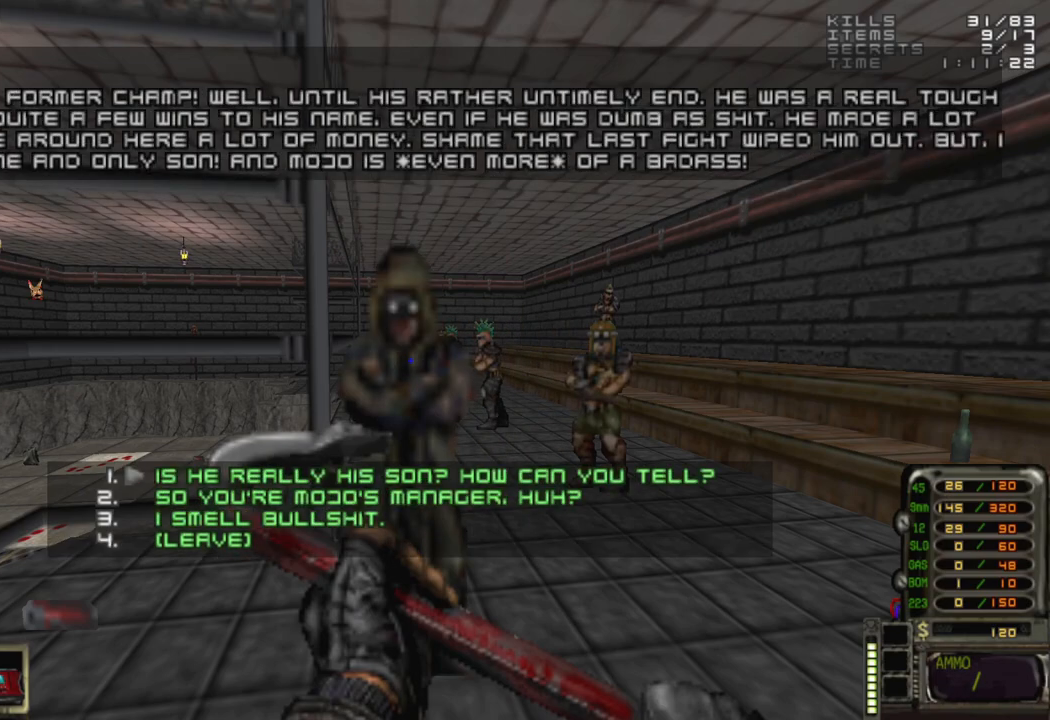
{"keys": [], "mouse": [], "events": []}
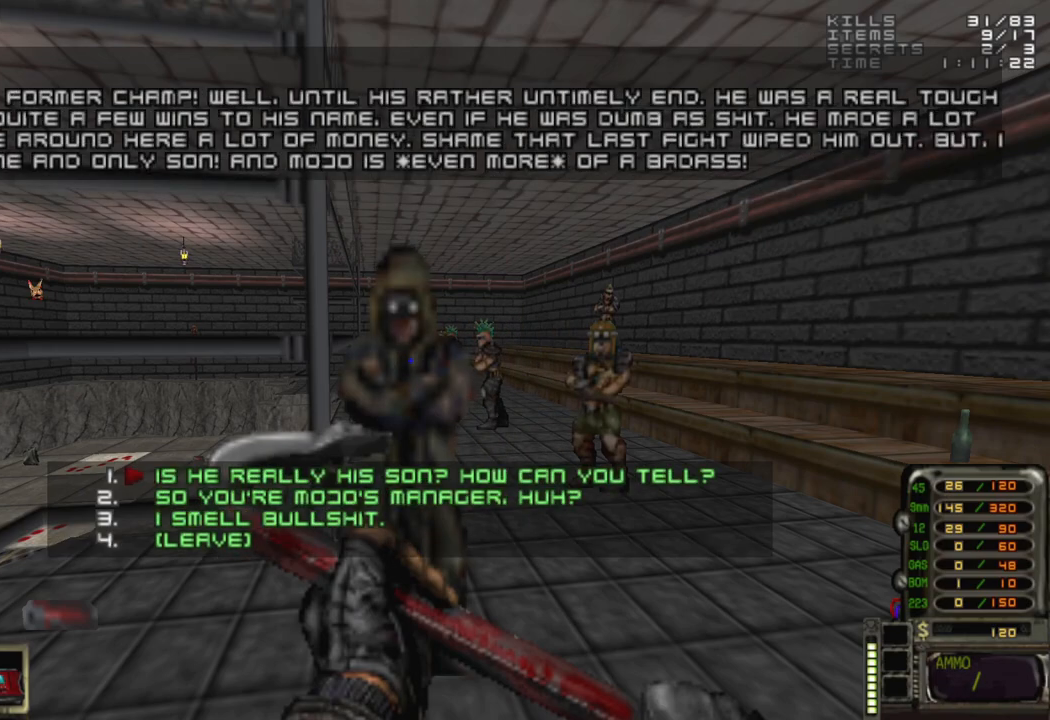
{"keys": [], "mouse": [], "events": []}
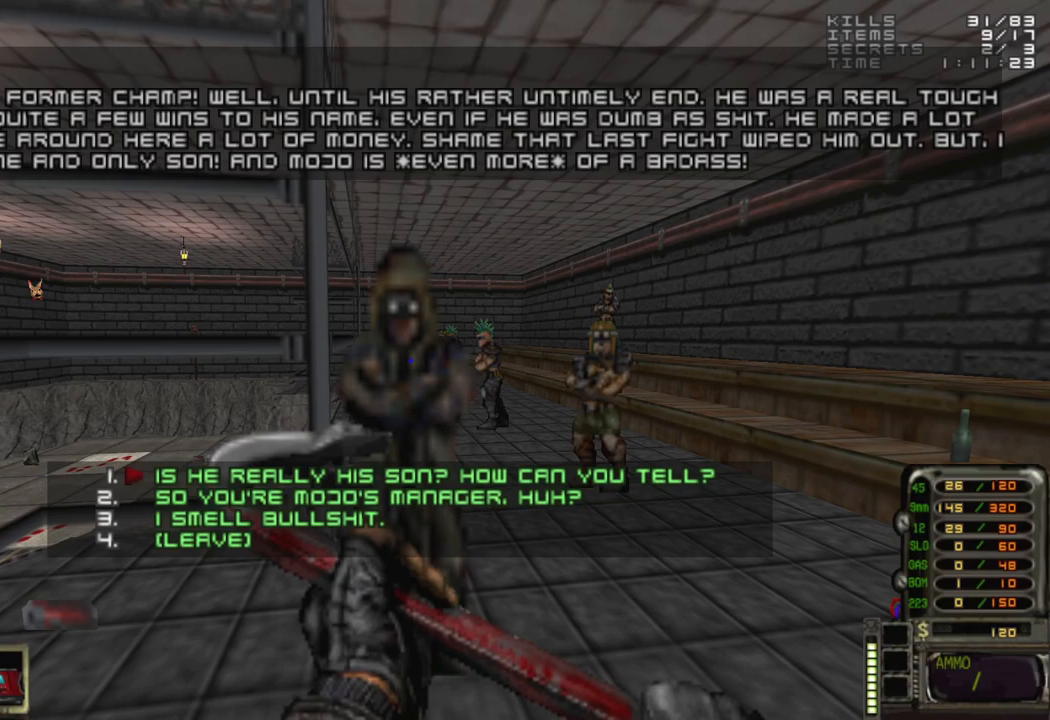
{"keys": [], "mouse": [], "events": []}
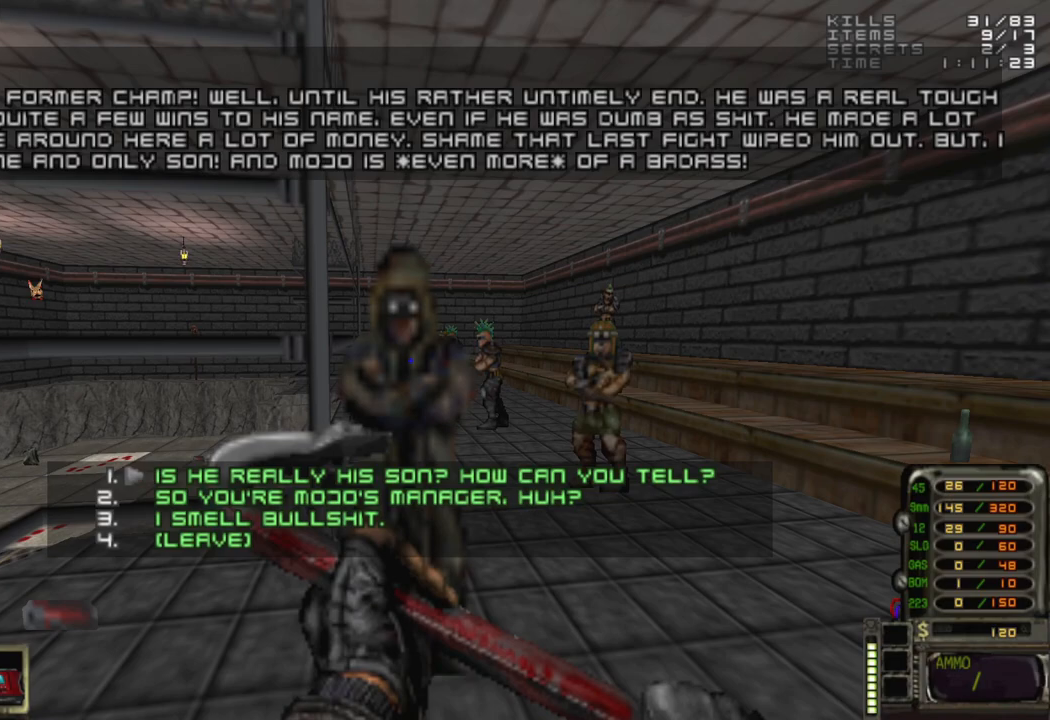
{"keys": [], "mouse": [], "events": []}
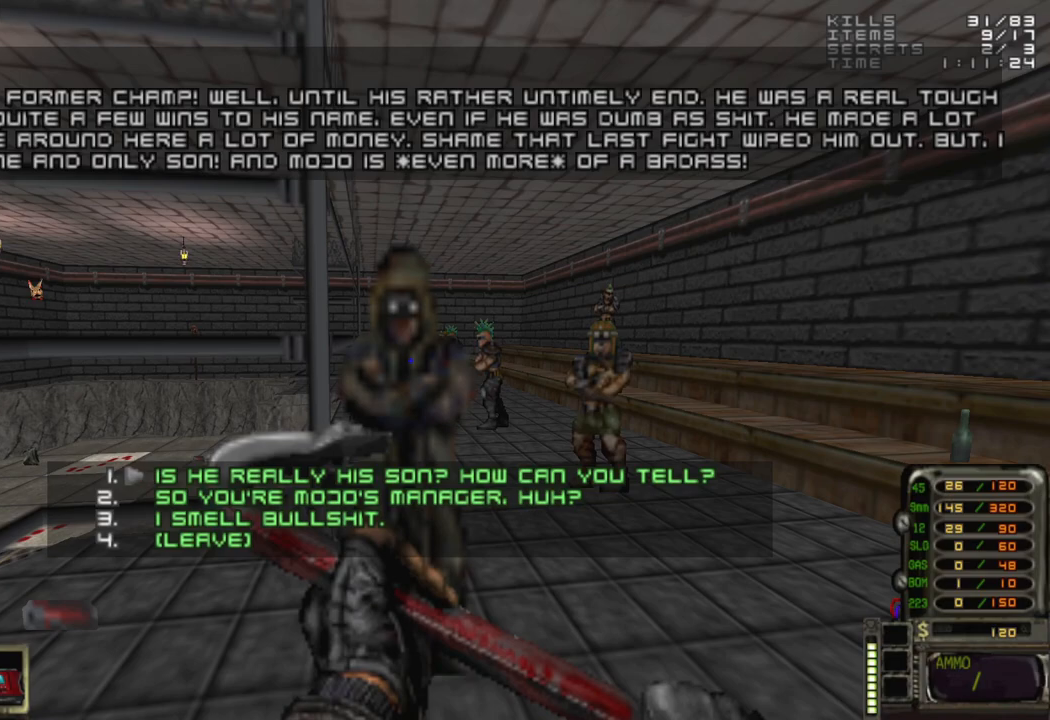
{"keys": [], "mouse": [], "events": []}
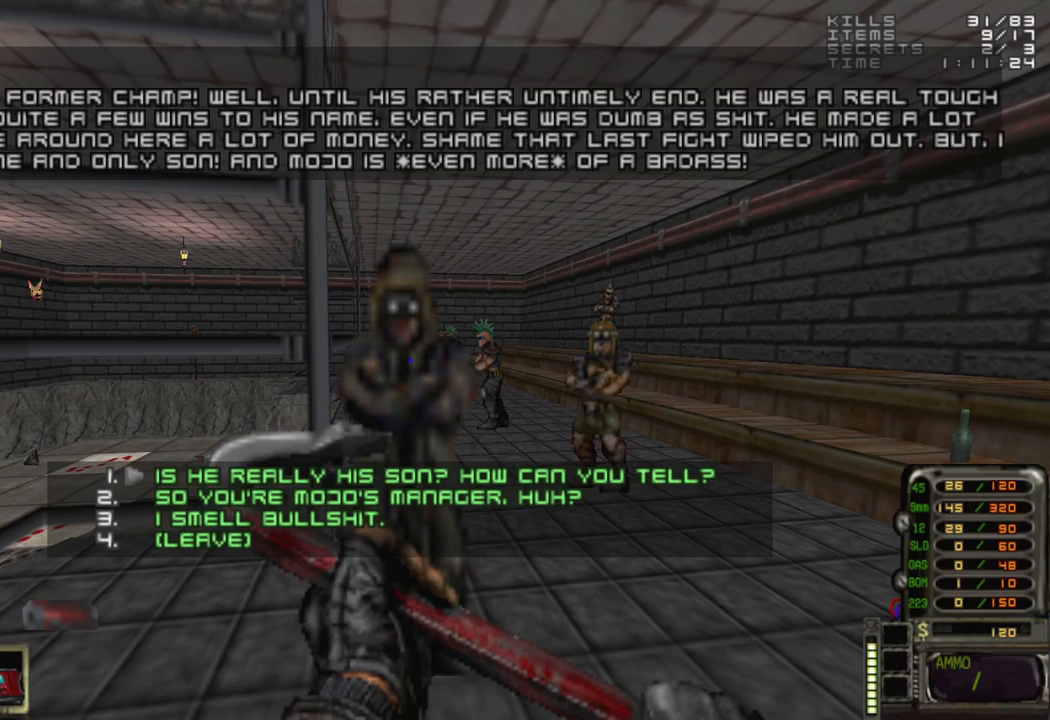
{"keys": [], "mouse": [], "events": []}
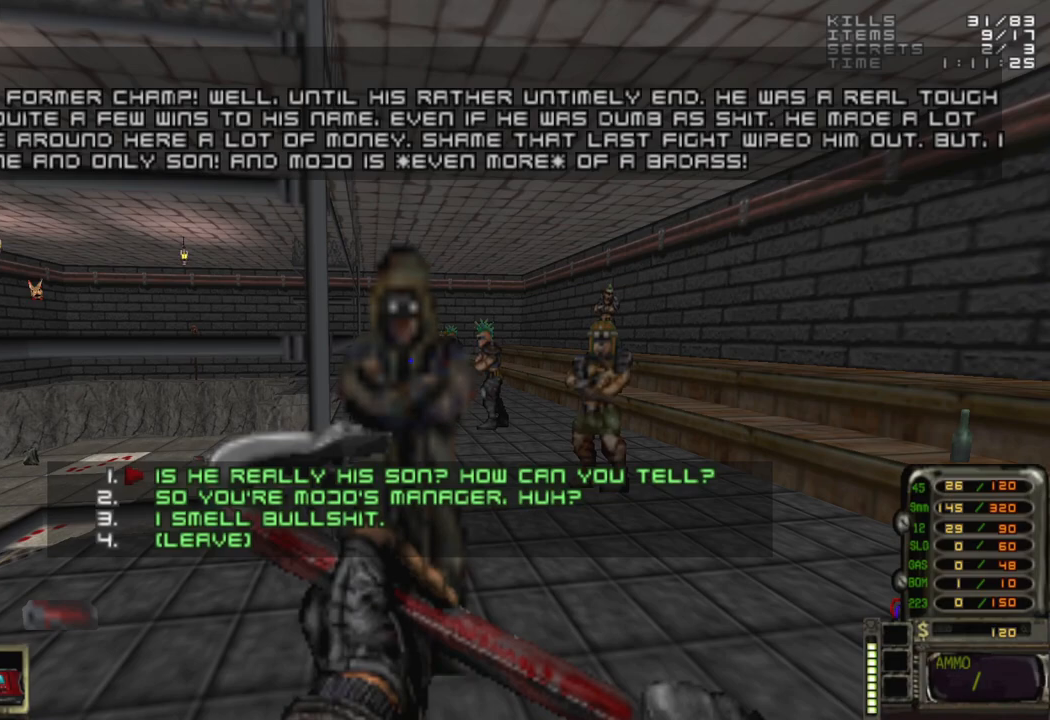
{"keys": [], "mouse": [], "events": []}
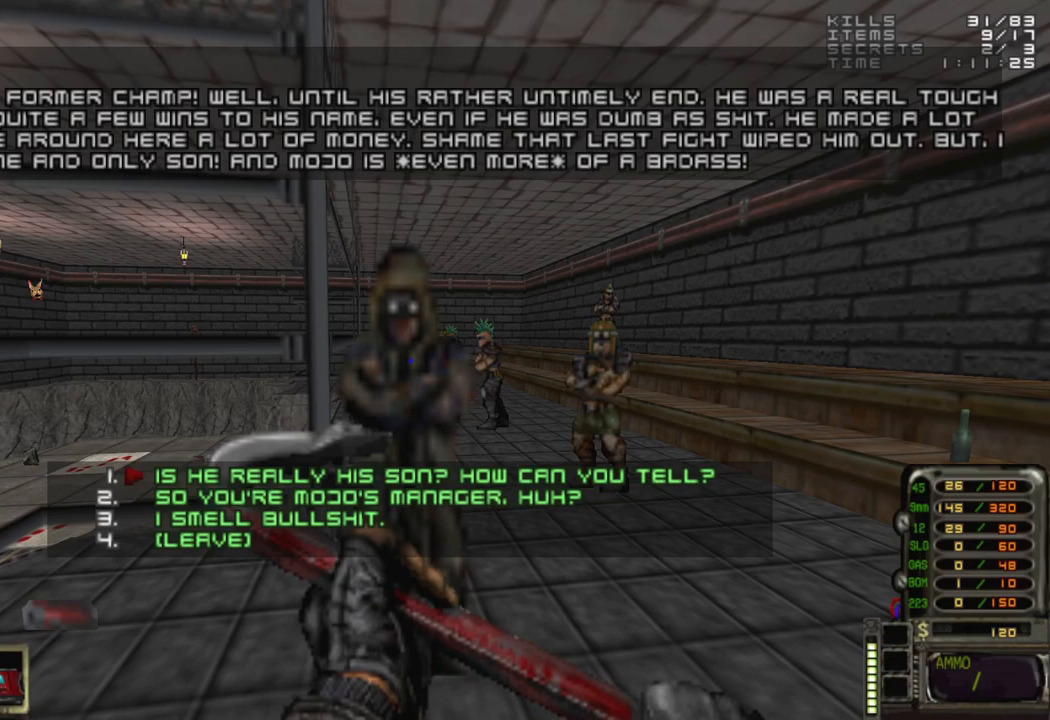
{"keys": [], "mouse": [], "events": []}
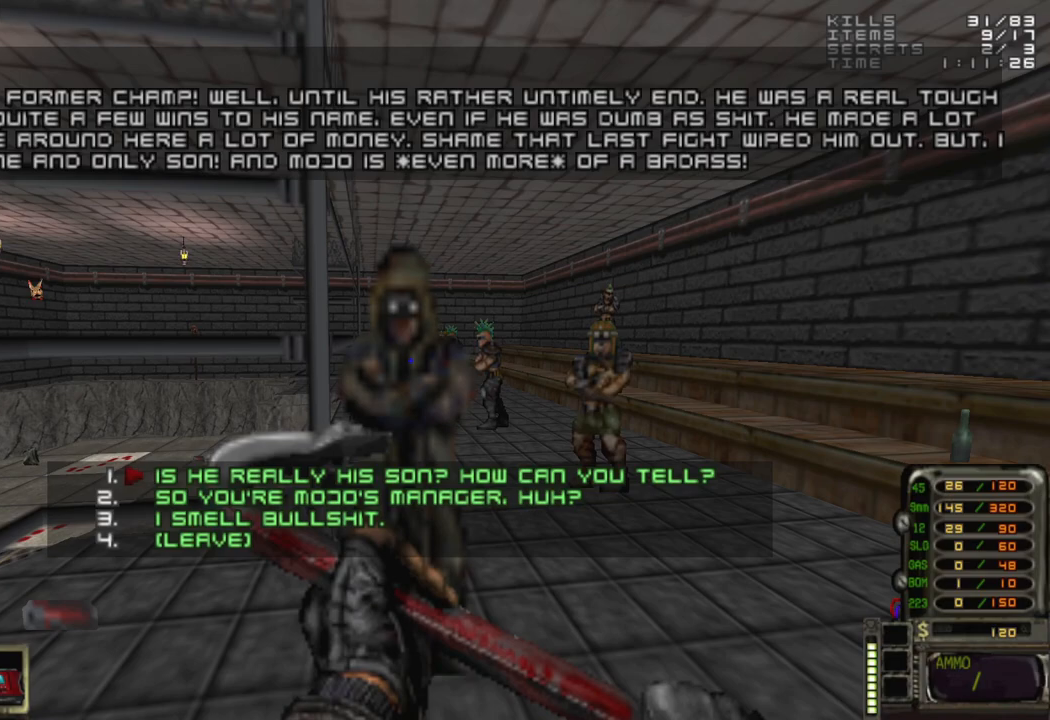
{"keys": [], "mouse": [], "events": []}
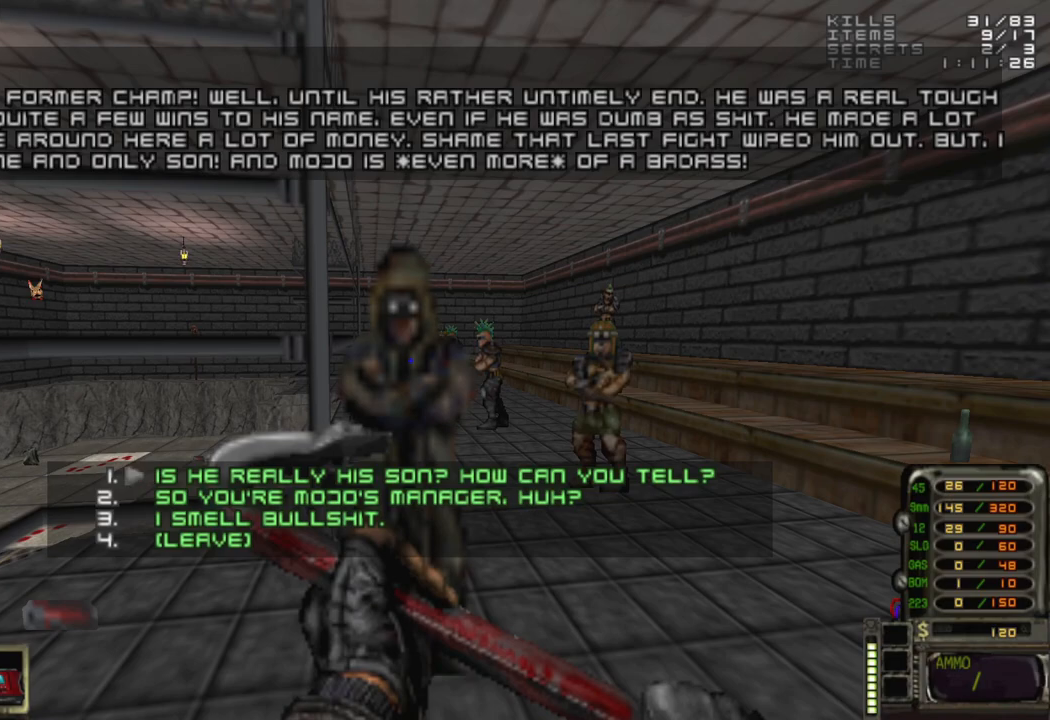
{"keys": [], "mouse": [], "events": [[17, "3", "down"], [67, "3", "up"]]}